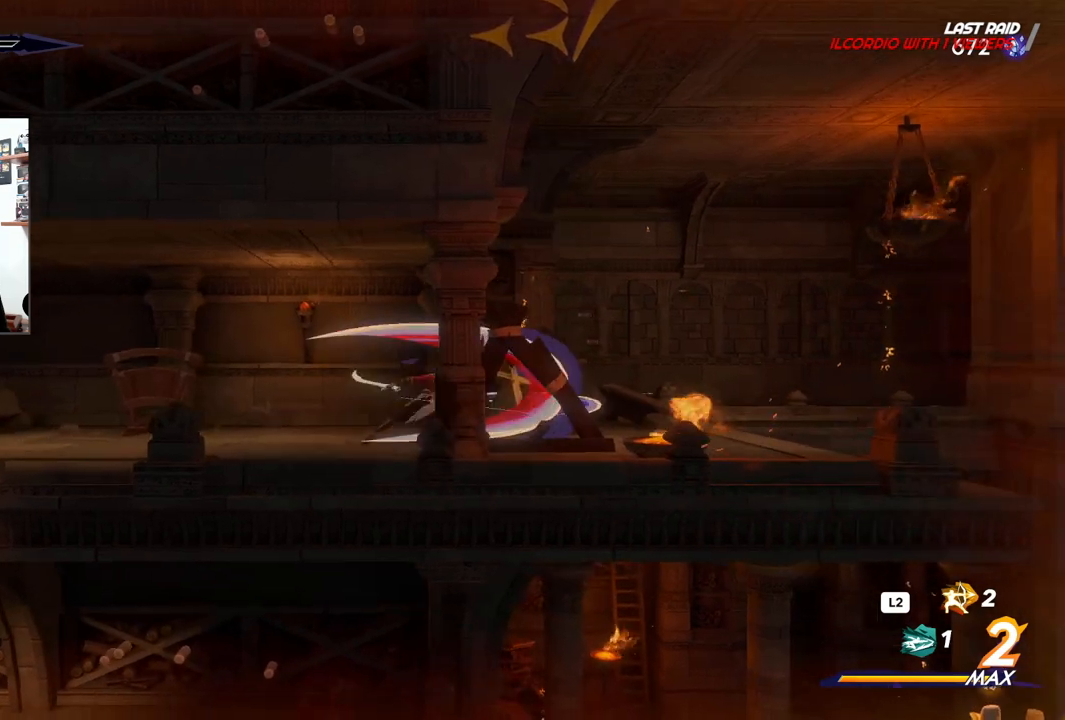
Gameplay with a controller (PlayStation layout); each line is a JSON object with the inputs held at the frame after it (dt_ms = milliseconds from this image to that frame). "events" lists button and stick changes between this image and that frame as [ms after this image, input, new state], when the widget could be followed in between. Not read: TOUCHPAD.
{"dt_ms": 500, "buttons": ["SQUARE"], "left_stick": "right", "right_stick": "center", "events": []}
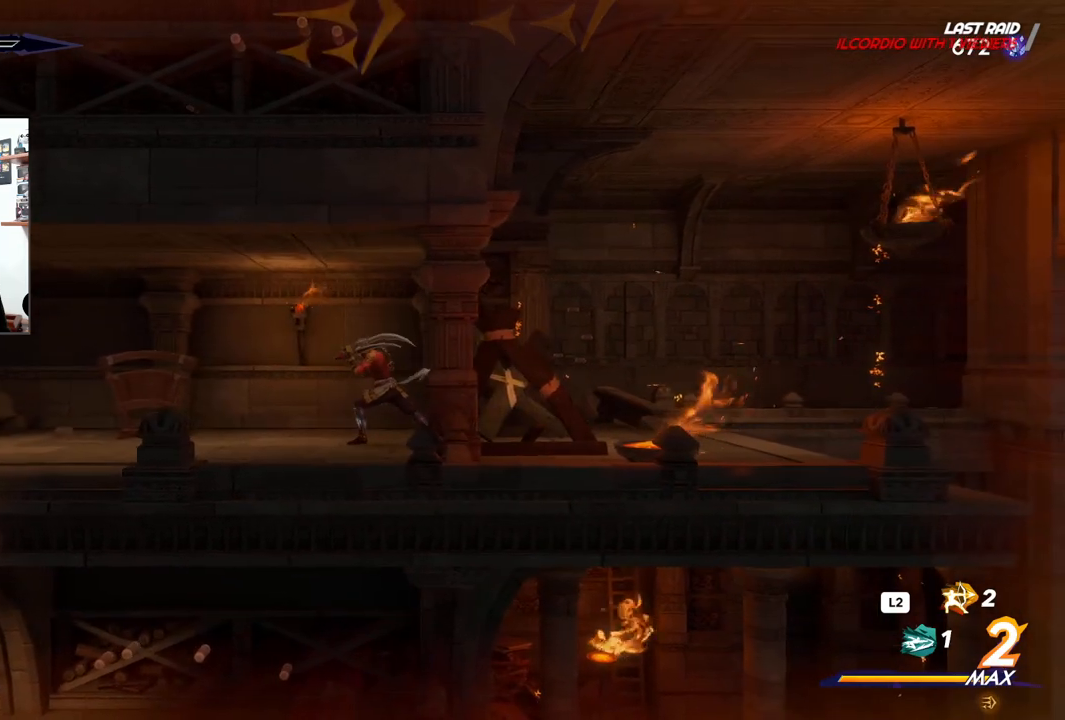
{"dt_ms": 500, "buttons": [], "left_stick": "right", "right_stick": "center", "events": [[433, "SQUARE", "up"]]}
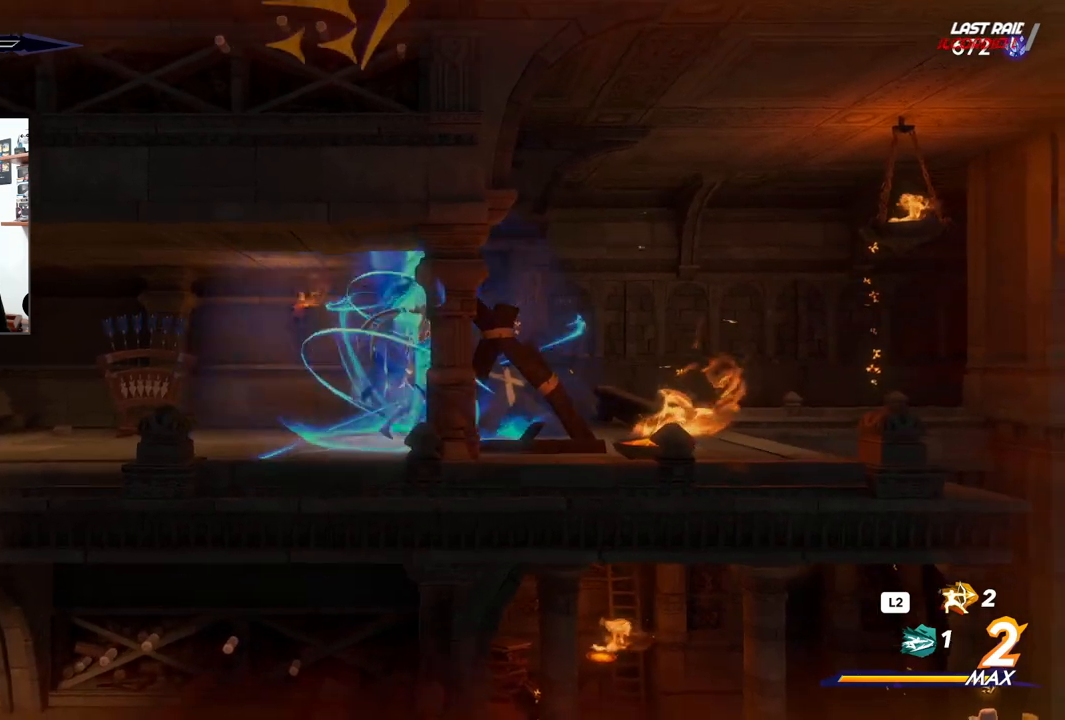
{"dt_ms": 500, "buttons": [], "left_stick": "right", "right_stick": "center", "events": []}
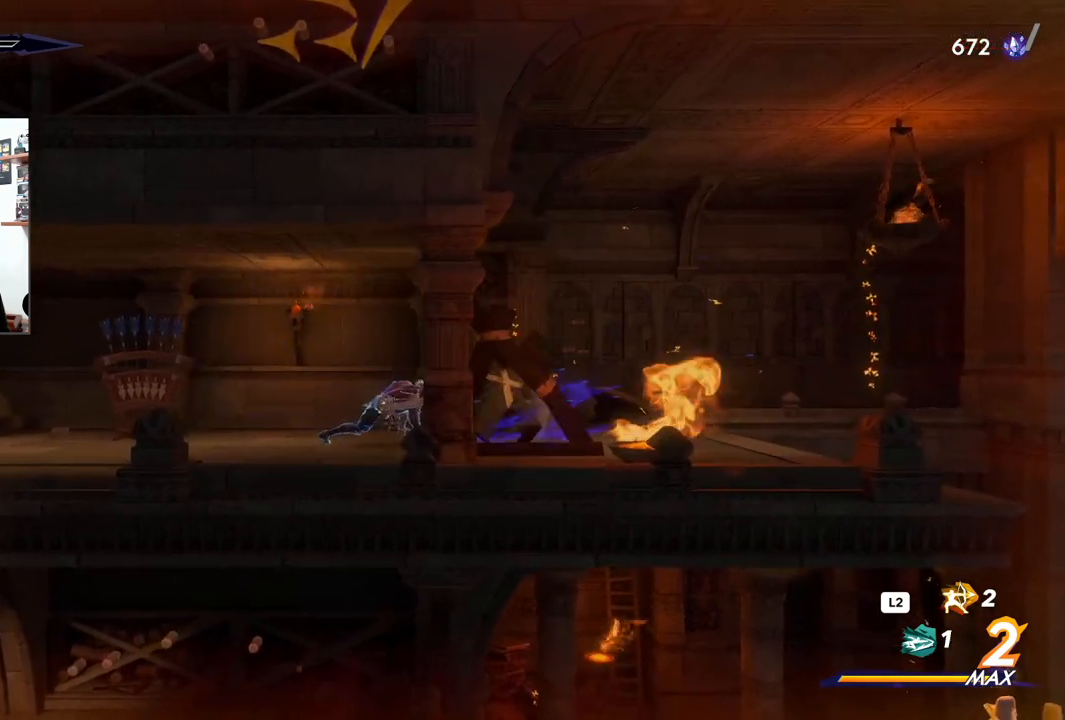
{"dt_ms": 500, "buttons": [], "left_stick": "center", "right_stick": "center", "events": [[167, "left_stick", "center"]]}
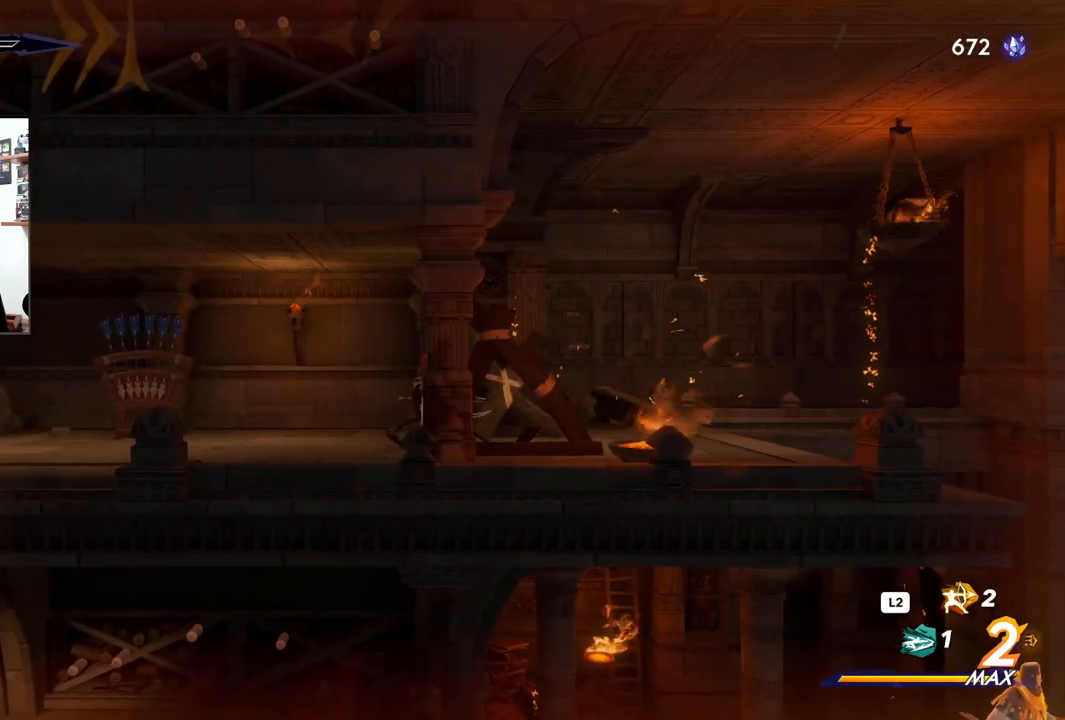
{"dt_ms": 500, "buttons": [], "left_stick": "left", "right_stick": "center", "events": [[117, "left_stick", "left"]]}
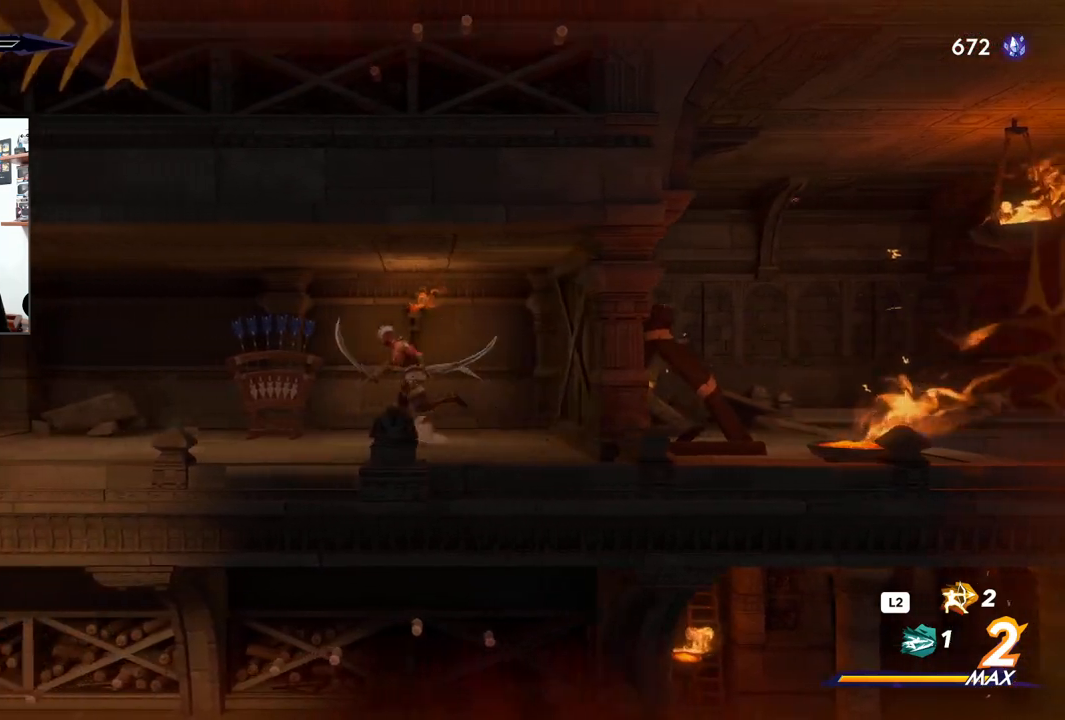
{"dt_ms": 500, "buttons": [], "left_stick": "left", "right_stick": "center", "events": []}
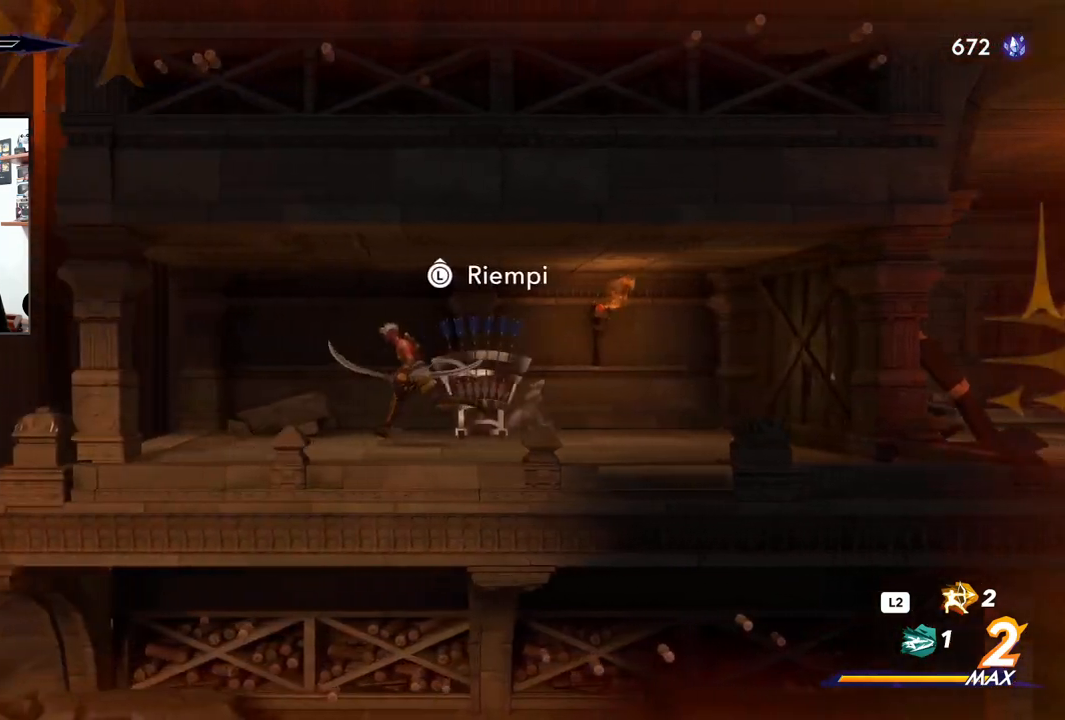
{"dt_ms": 500, "buttons": [], "left_stick": "left", "right_stick": "center", "events": []}
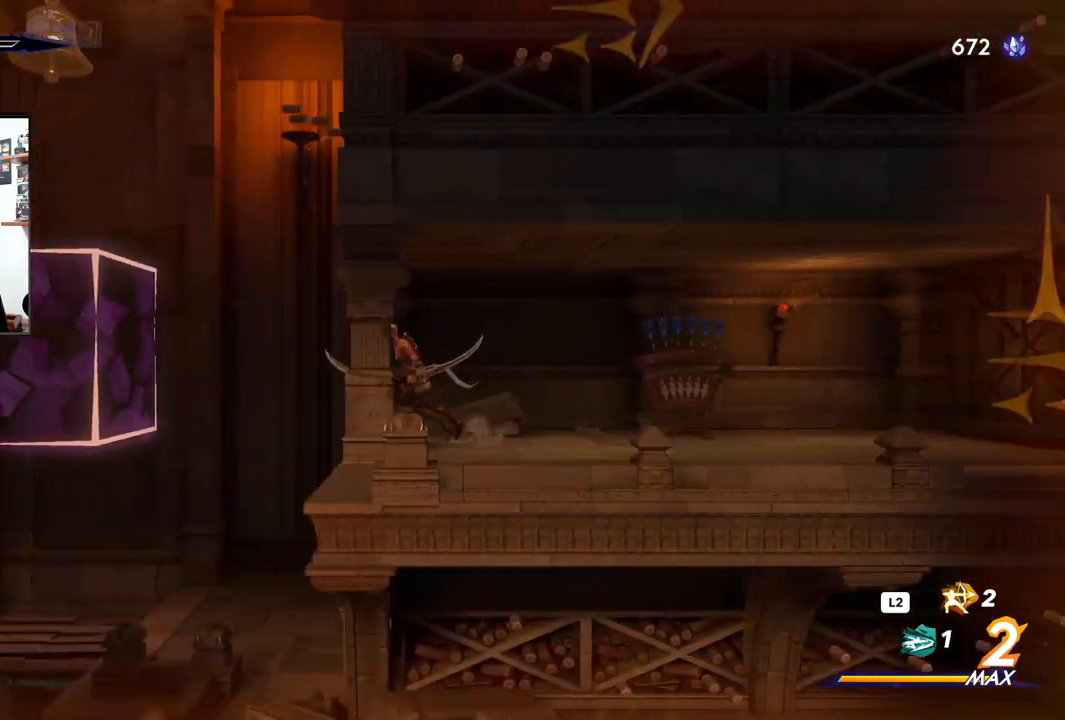
{"dt_ms": 500, "buttons": [], "left_stick": "center", "right_stick": "center", "events": [[67, "left_stick", "center"]]}
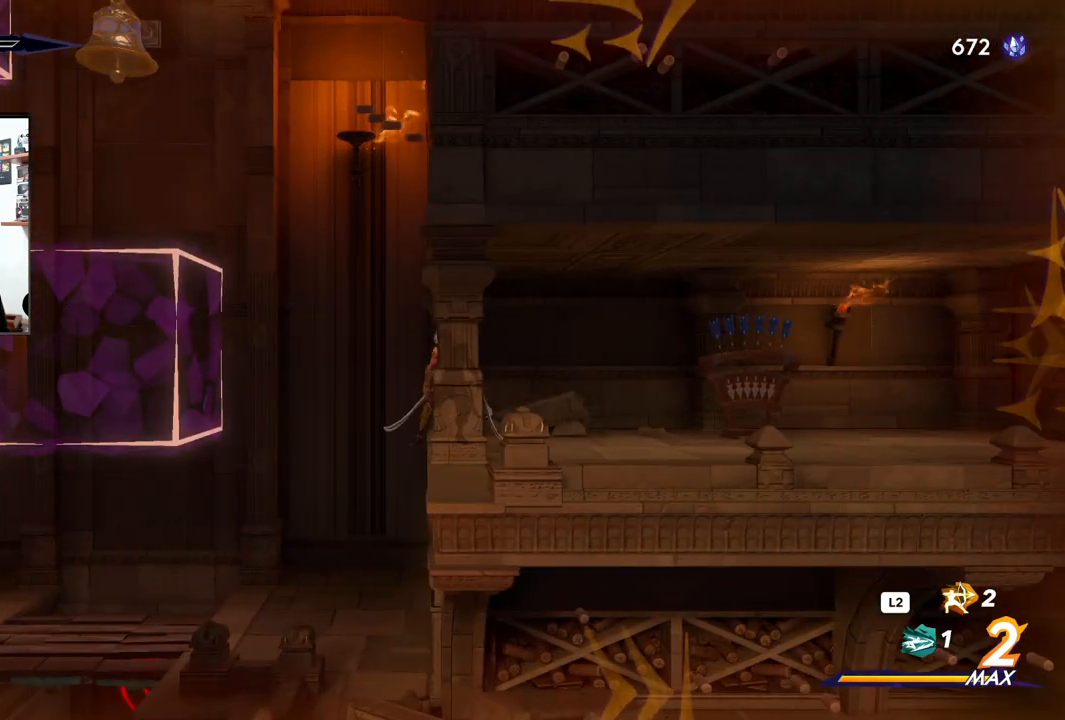
{"dt_ms": 500, "buttons": ["CROSS"], "left_stick": "right", "right_stick": "center", "events": [[150, "left_stick", "up-left"], [233, "CROSS", "down"], [367, "left_stick", "right"]]}
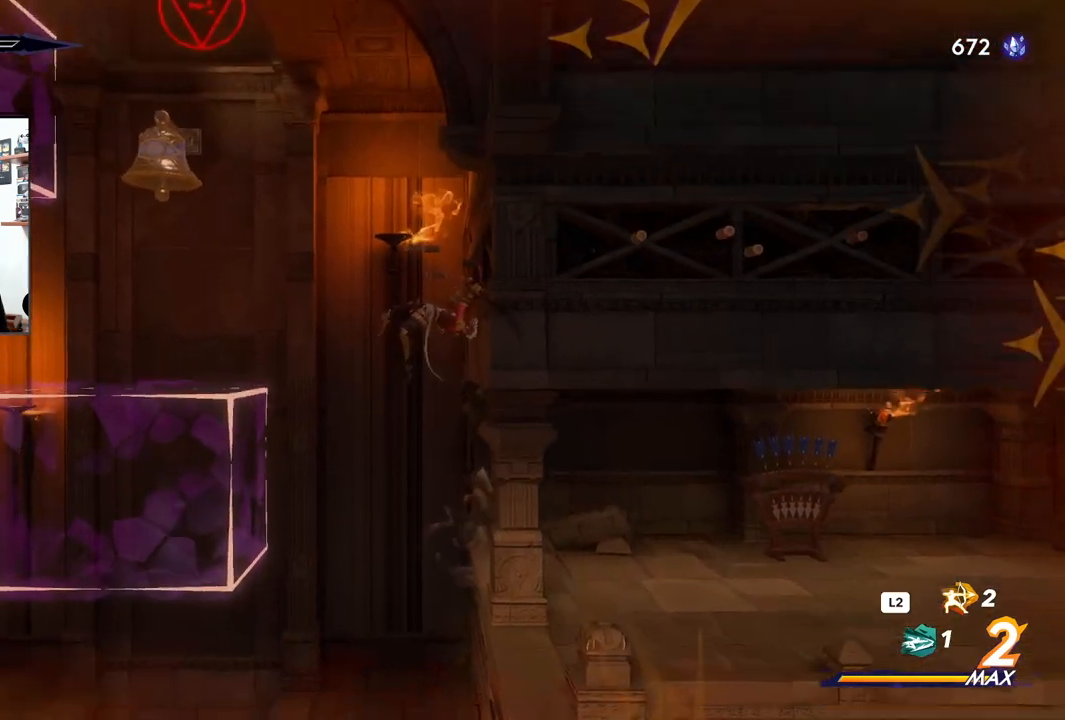
{"dt_ms": 500, "buttons": ["CROSS"], "left_stick": "left", "right_stick": "center", "events": [[200, "CROSS", "up"], [283, "CROSS", "down"], [283, "left_stick", "center"], [333, "left_stick", "left"]]}
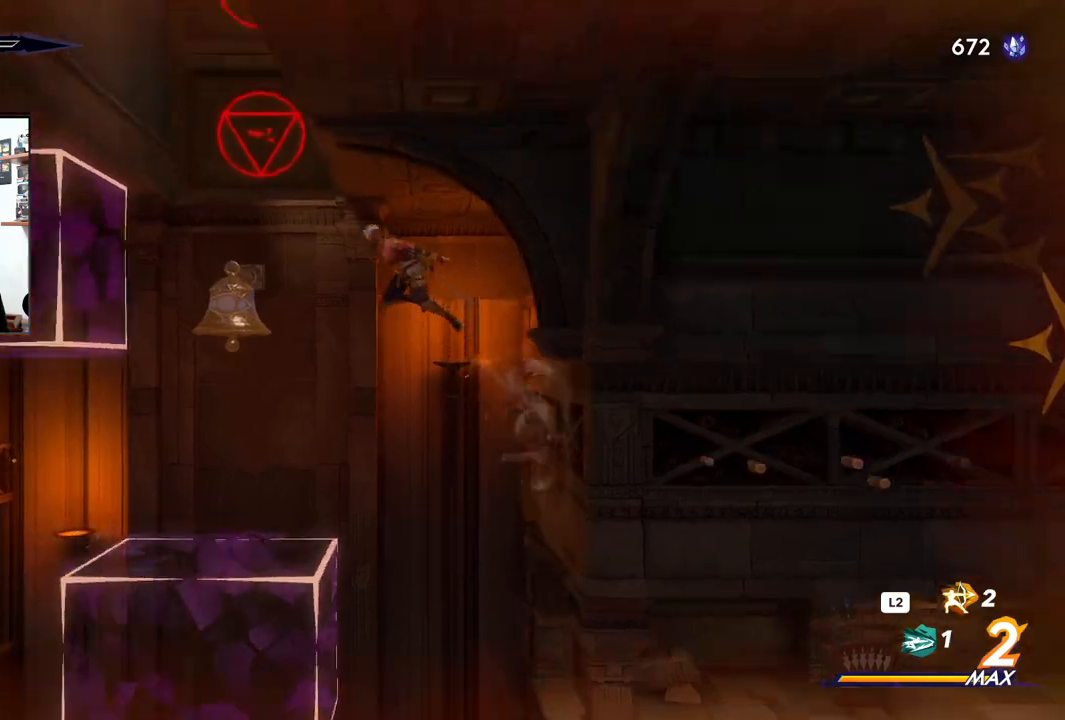
{"dt_ms": 500, "buttons": [], "left_stick": "center", "right_stick": "center", "events": [[150, "CROSS", "up"], [250, "SQUARE", "down"], [367, "SQUARE", "up"], [467, "left_stick", "center"]]}
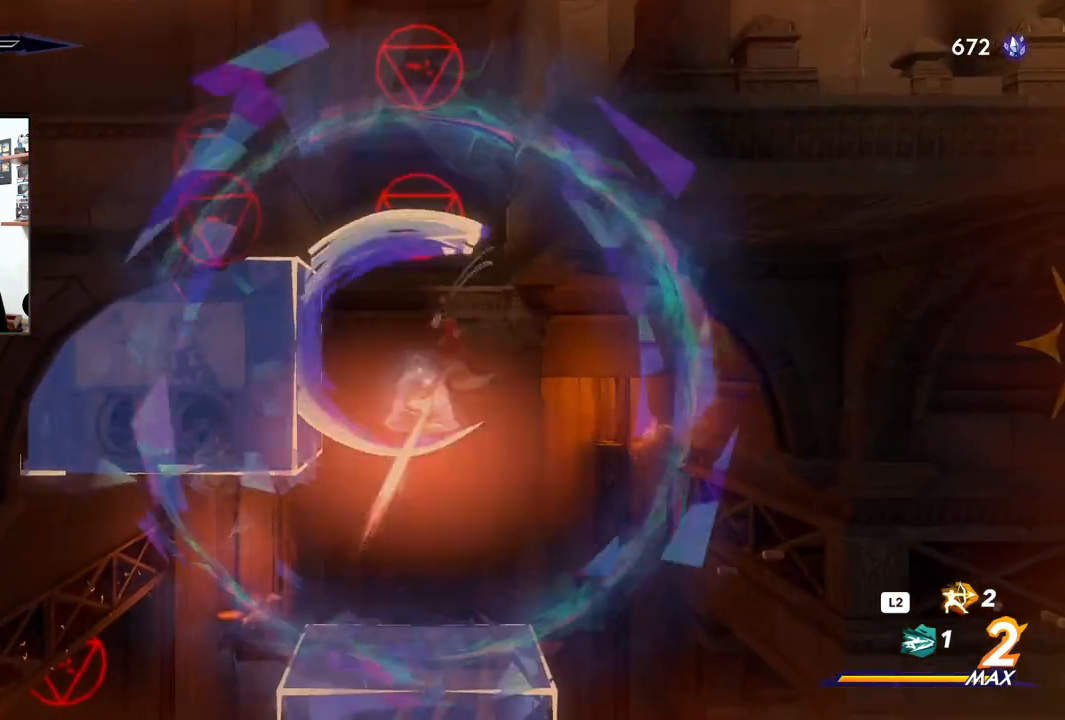
{"dt_ms": 500, "buttons": [], "left_stick": "center", "right_stick": "center", "events": []}
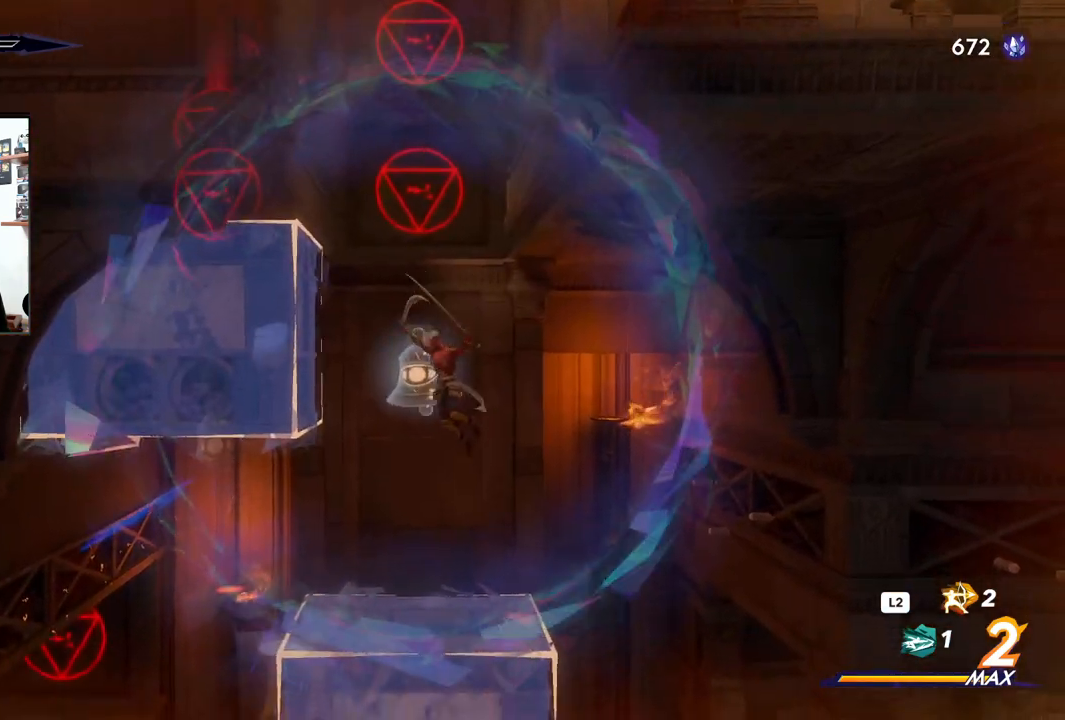
{"dt_ms": 500, "buttons": ["CROSS"], "left_stick": "left", "right_stick": "center", "events": [[433, "left_stick", "left"], [467, "CROSS", "down"]]}
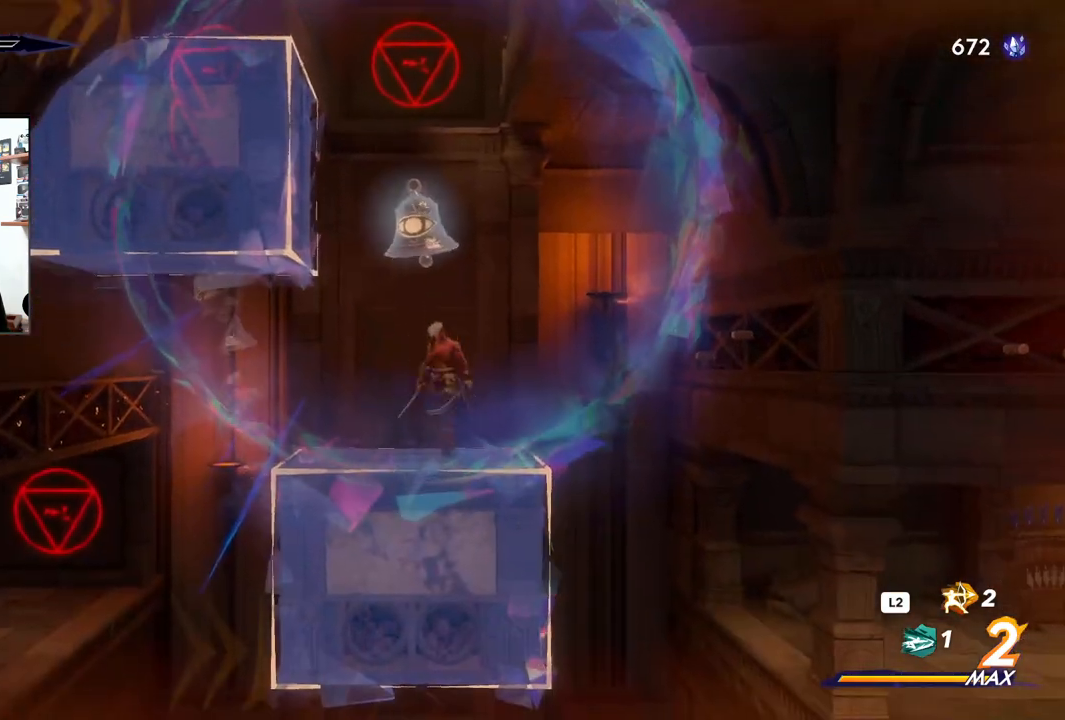
{"dt_ms": 500, "buttons": [], "left_stick": "center", "right_stick": "center", "events": [[433, "CROSS", "up"], [500, "left_stick", "center"]]}
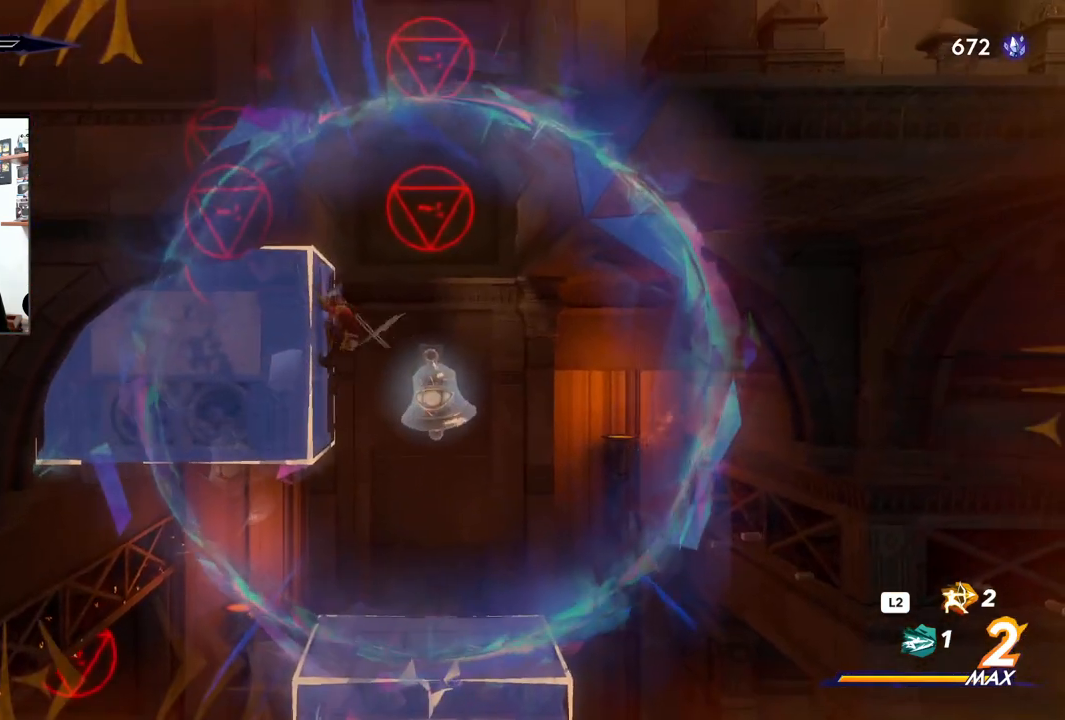
{"dt_ms": 500, "buttons": [], "left_stick": "right", "right_stick": "center", "events": [[100, "left_stick", "right"]]}
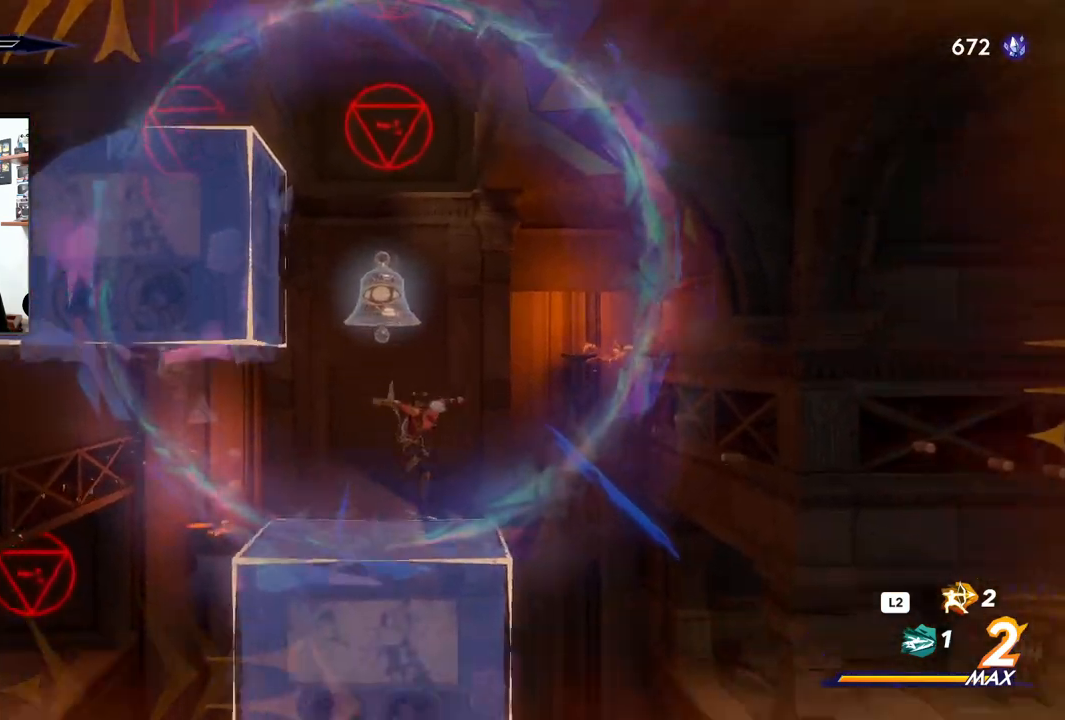
{"dt_ms": 500, "buttons": [], "left_stick": "center", "right_stick": "down", "events": [[417, "left_stick", "center"], [433, "right_stick", "down"]]}
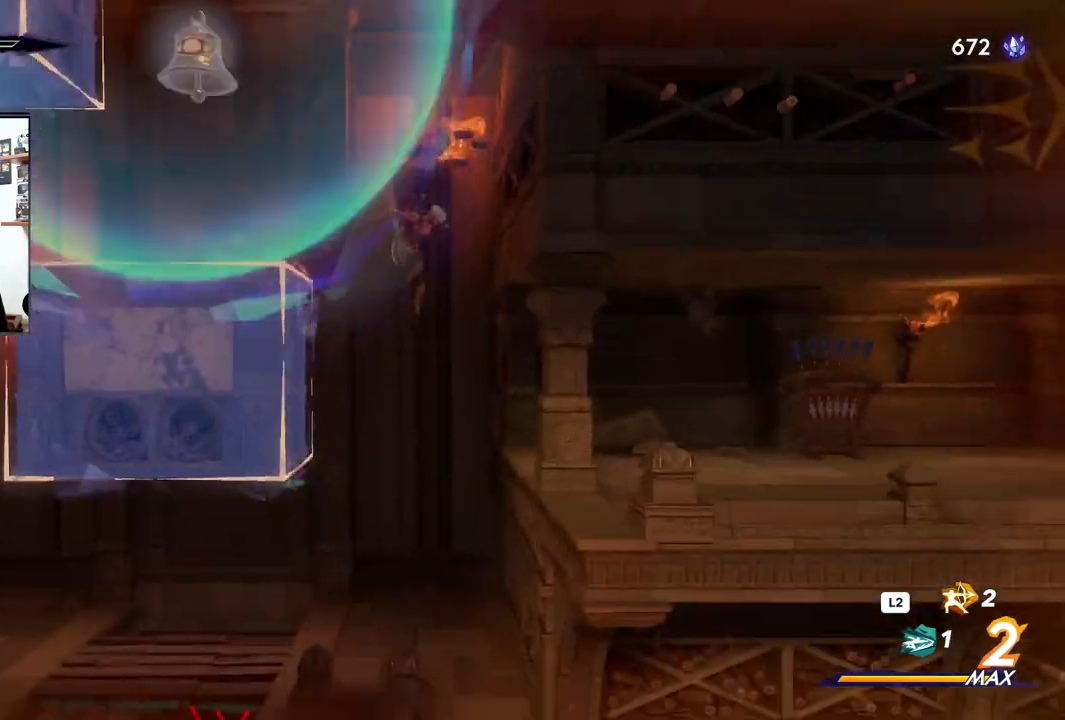
{"dt_ms": 500, "buttons": [], "left_stick": "left", "right_stick": "down", "events": [[500, "left_stick", "left"]]}
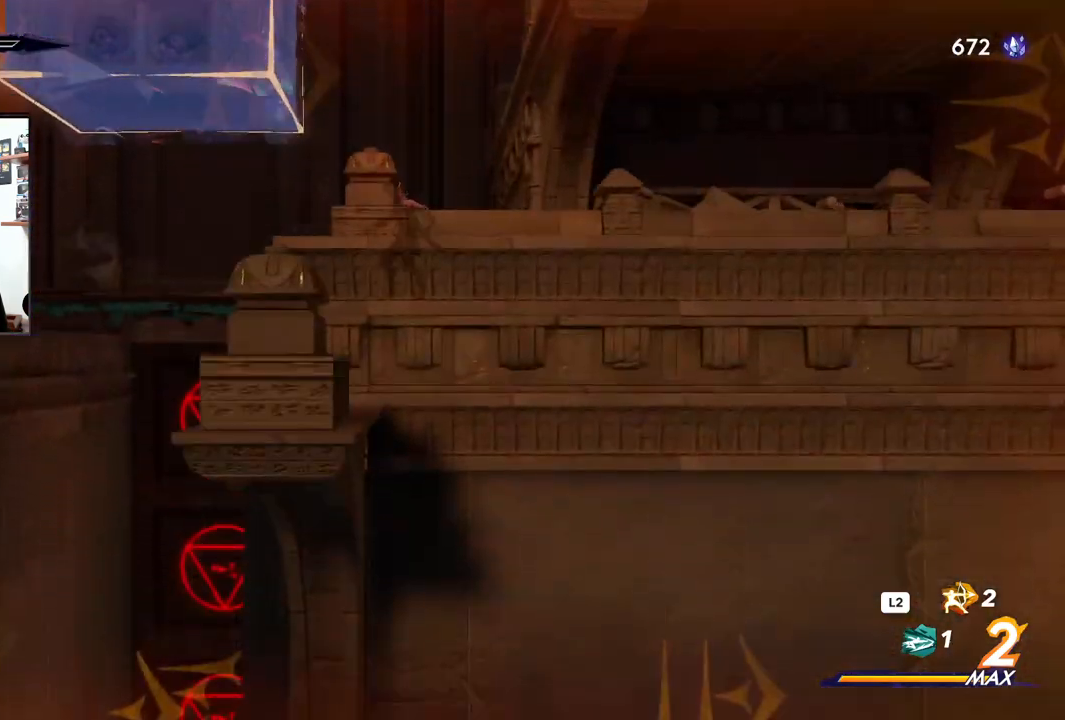
{"dt_ms": 500, "buttons": [], "left_stick": "center", "right_stick": "center", "events": [[83, "right_stick", "center"], [350, "left_stick", "center"]]}
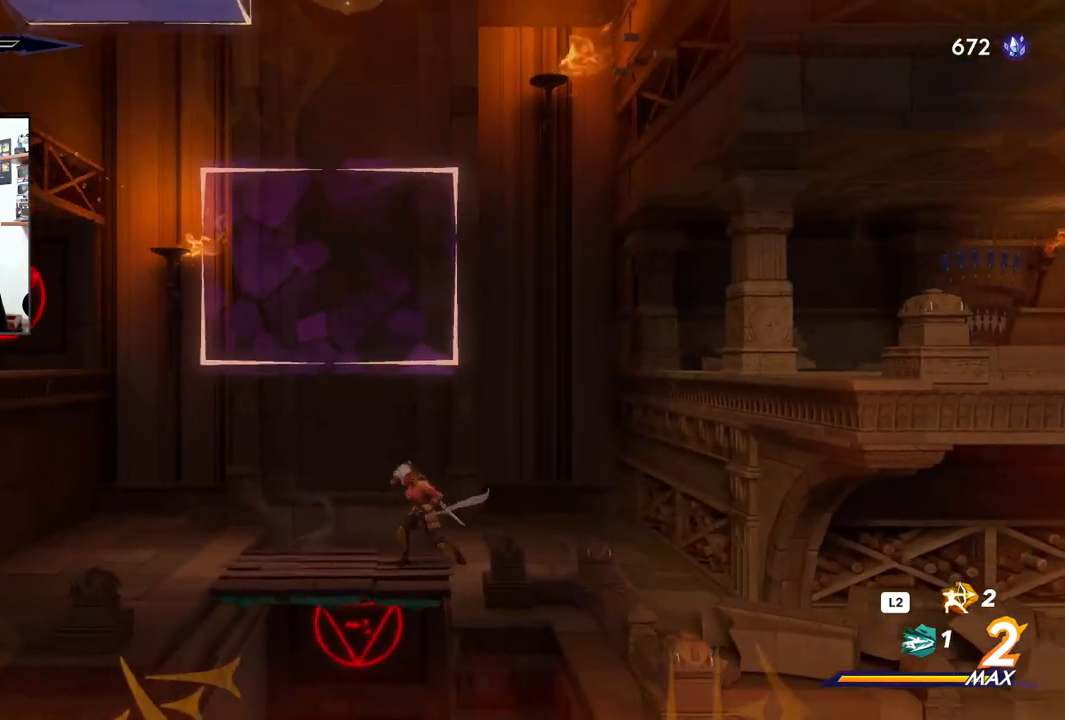
{"dt_ms": 1000, "buttons": [], "left_stick": "down-right", "right_stick": "center"}
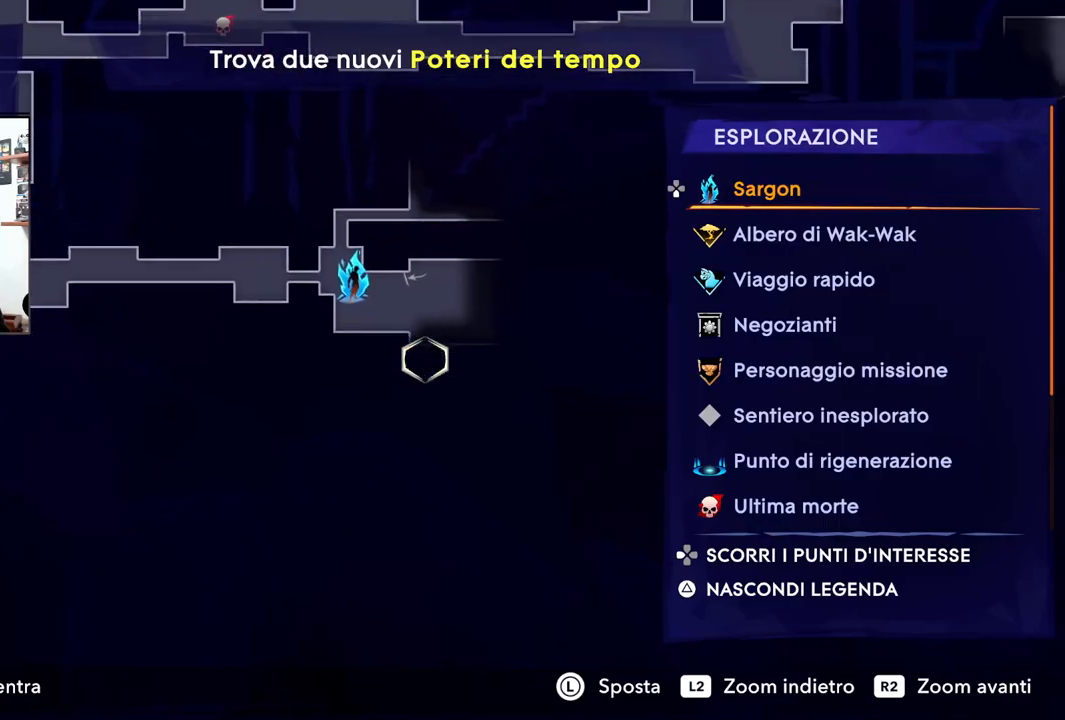
{"dt_ms": 500, "buttons": [], "left_stick": "up-right", "right_stick": "center", "events": [[117, "left_stick", "up-right"]]}
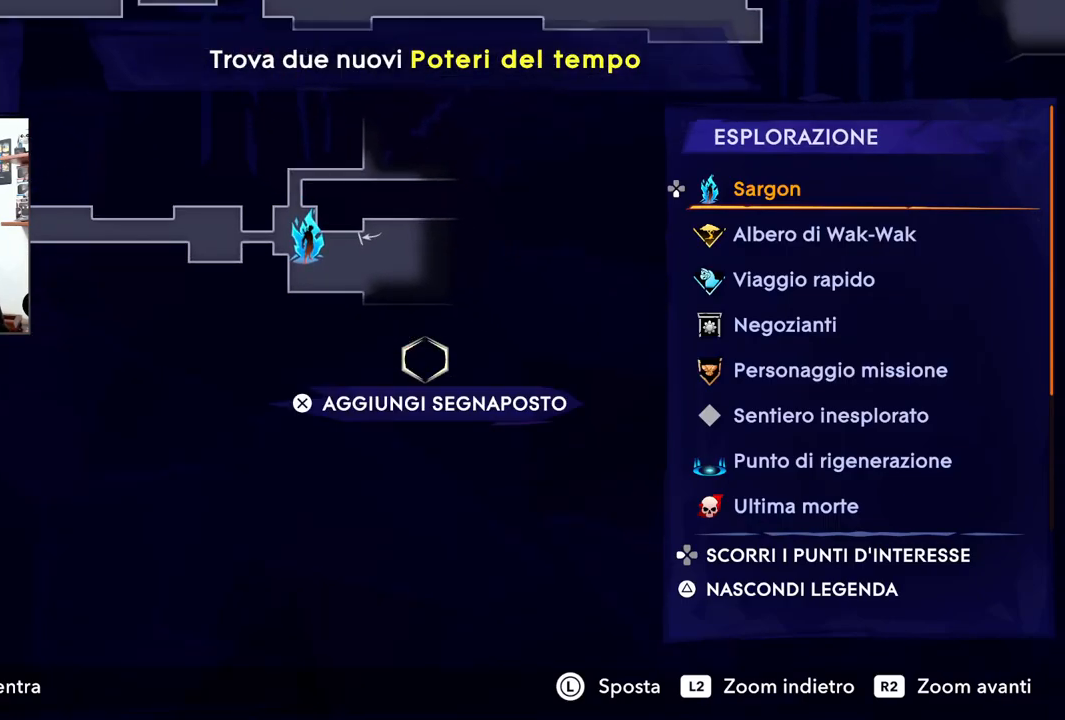
{"dt_ms": 1000, "buttons": [], "left_stick": "down-right", "right_stick": "center"}
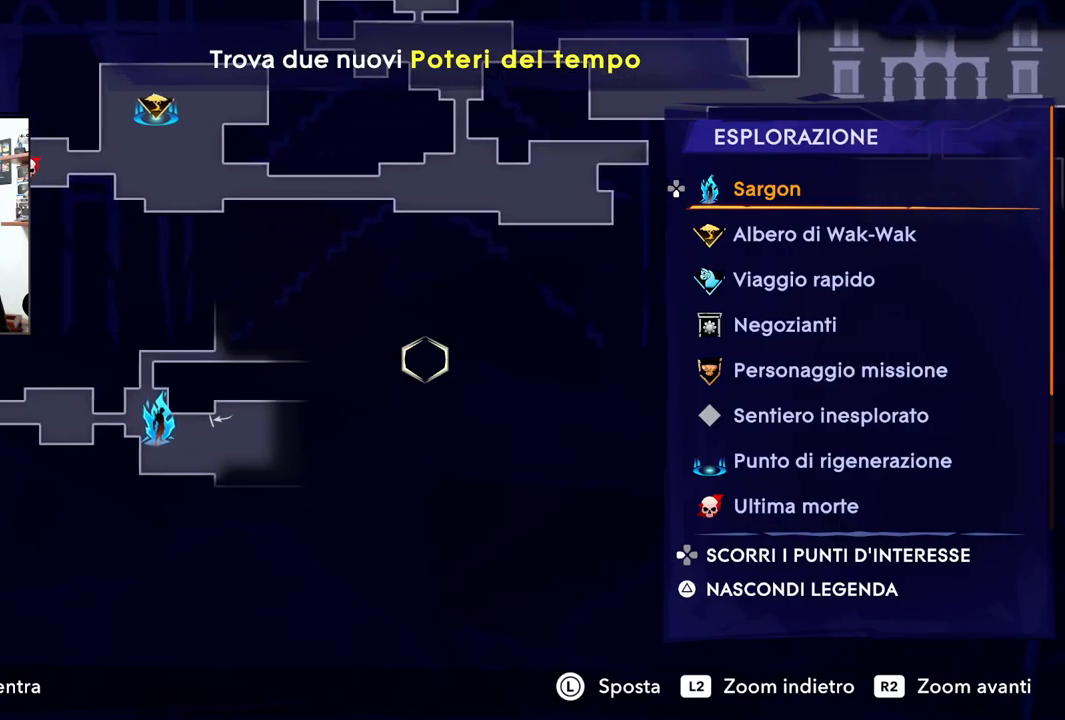
{"dt_ms": 500, "buttons": [], "left_stick": "center", "right_stick": "center", "events": [[217, "left_stick", "center"]]}
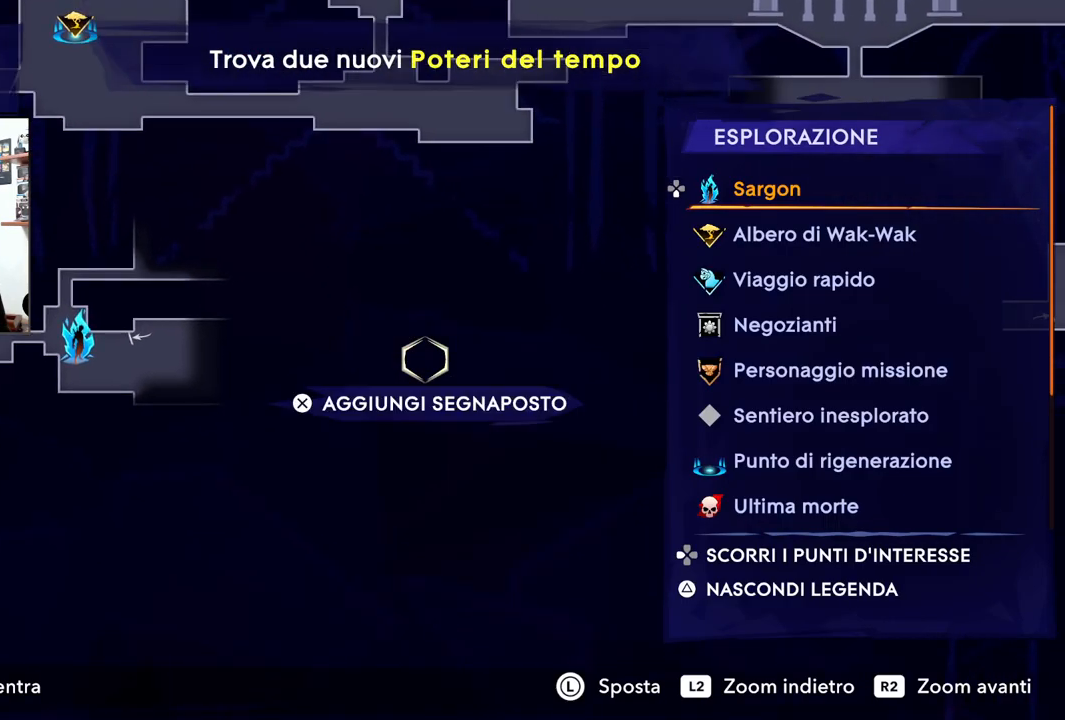
{"dt_ms": 500, "buttons": [], "left_stick": "left", "right_stick": "center", "events": [[50, "left_stick", "down-right"], [467, "left_stick", "left"]]}
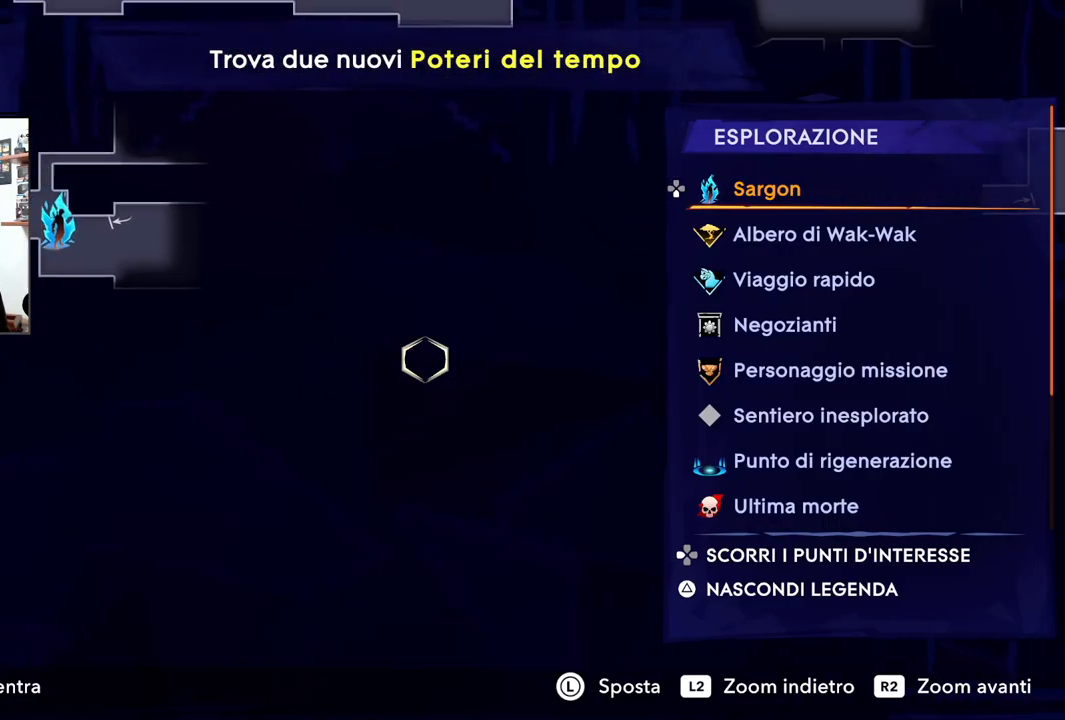
{"dt_ms": 500, "buttons": [], "left_stick": "center", "right_stick": "center", "events": [[383, "left_stick", "center"]]}
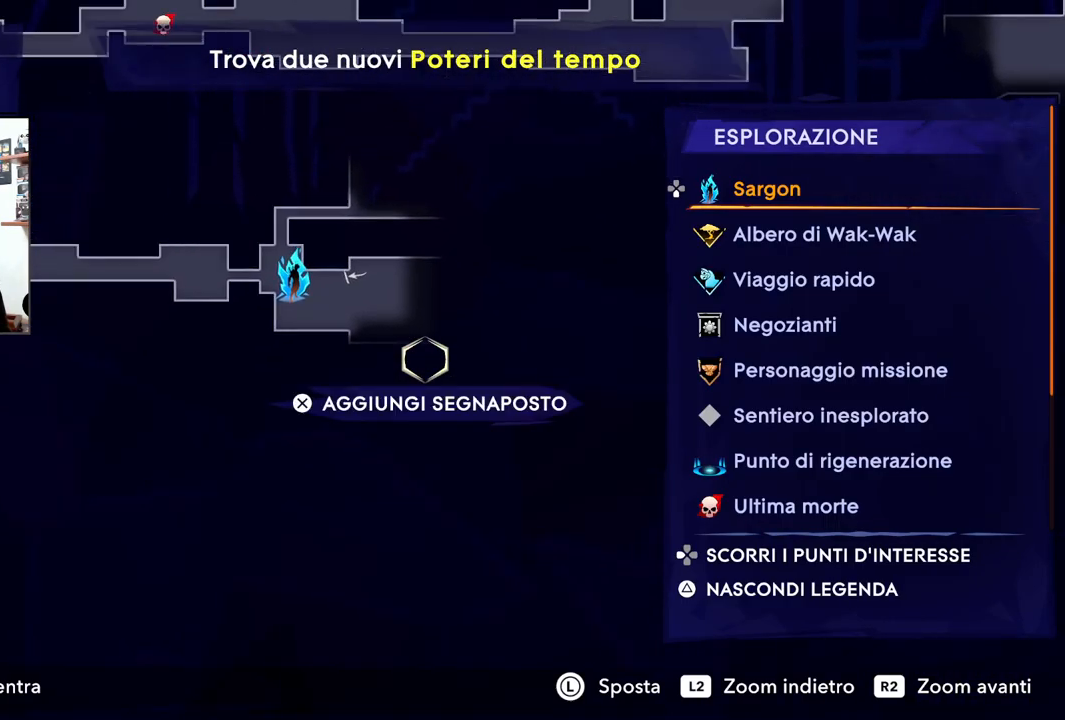
{"dt_ms": 500, "buttons": [], "left_stick": "left", "right_stick": "center", "events": [[317, "left_stick", "left"]]}
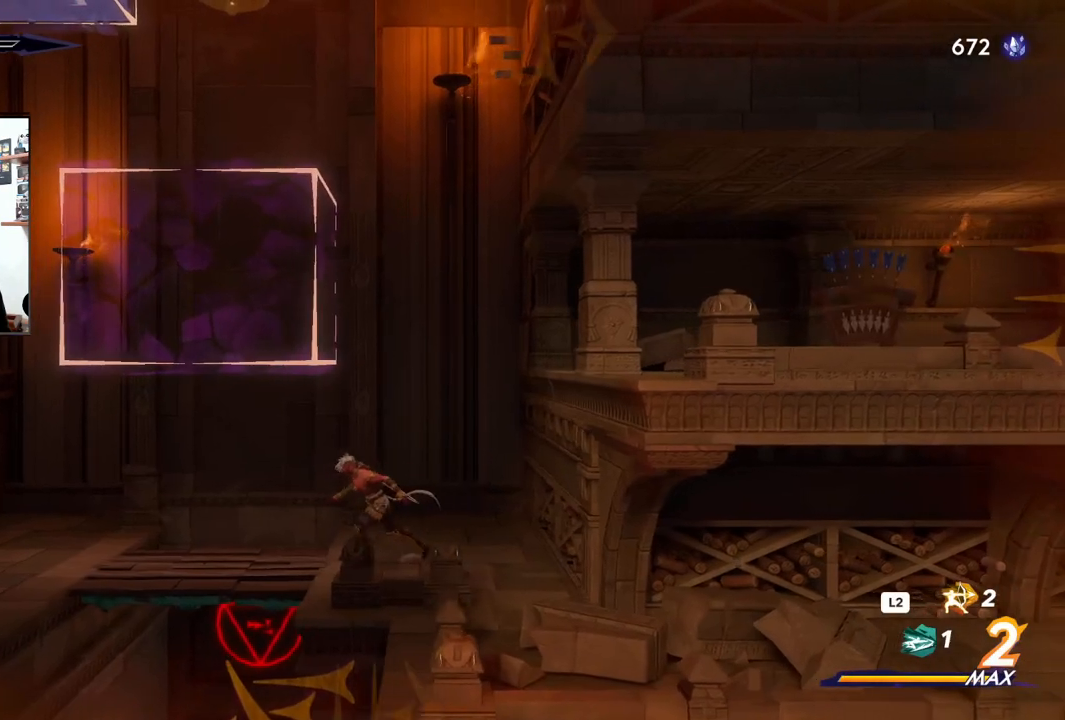
{"dt_ms": 500, "buttons": ["CROSS"], "left_stick": "down", "right_stick": "center", "events": [[317, "left_stick", "down"], [400, "CROSS", "down"]]}
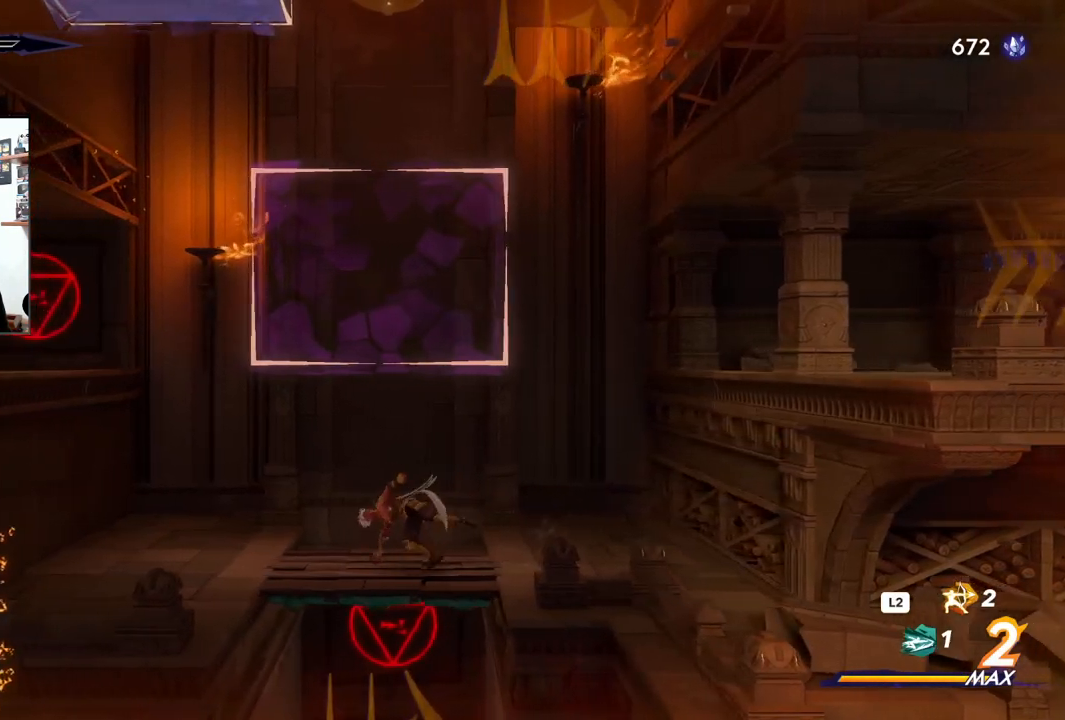
{"dt_ms": 500, "buttons": [], "left_stick": "center", "right_stick": "center", "events": [[17, "CROSS", "up"], [317, "left_stick", "center"]]}
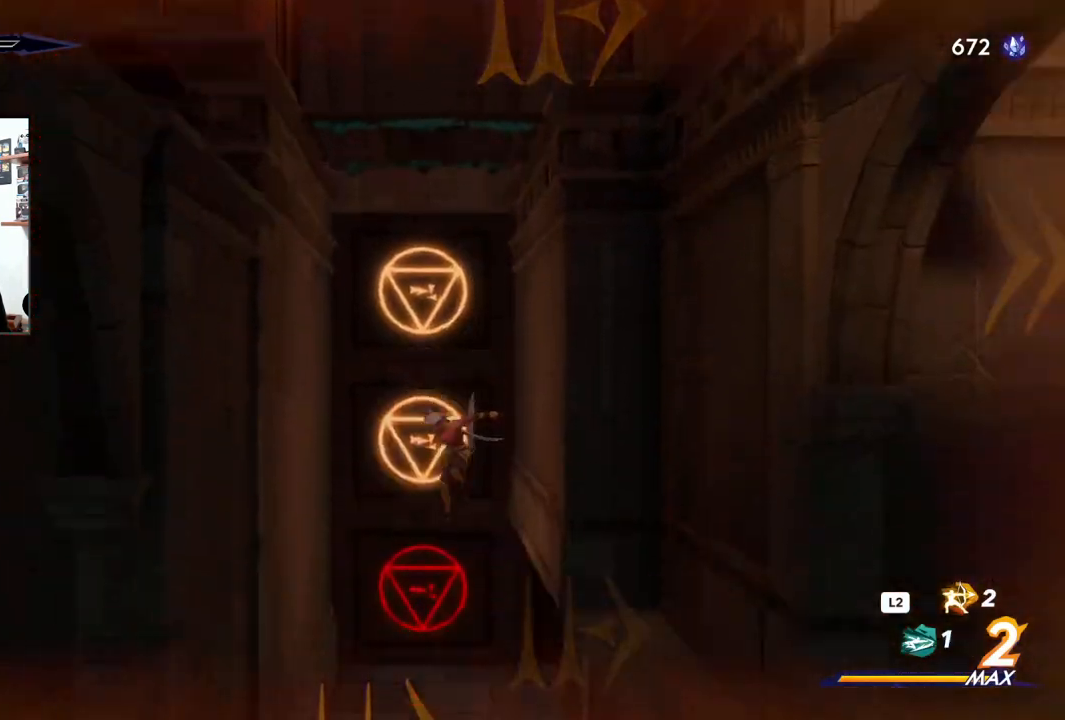
{"dt_ms": 500, "buttons": [], "left_stick": "right", "right_stick": "center", "events": [[417, "left_stick", "right"]]}
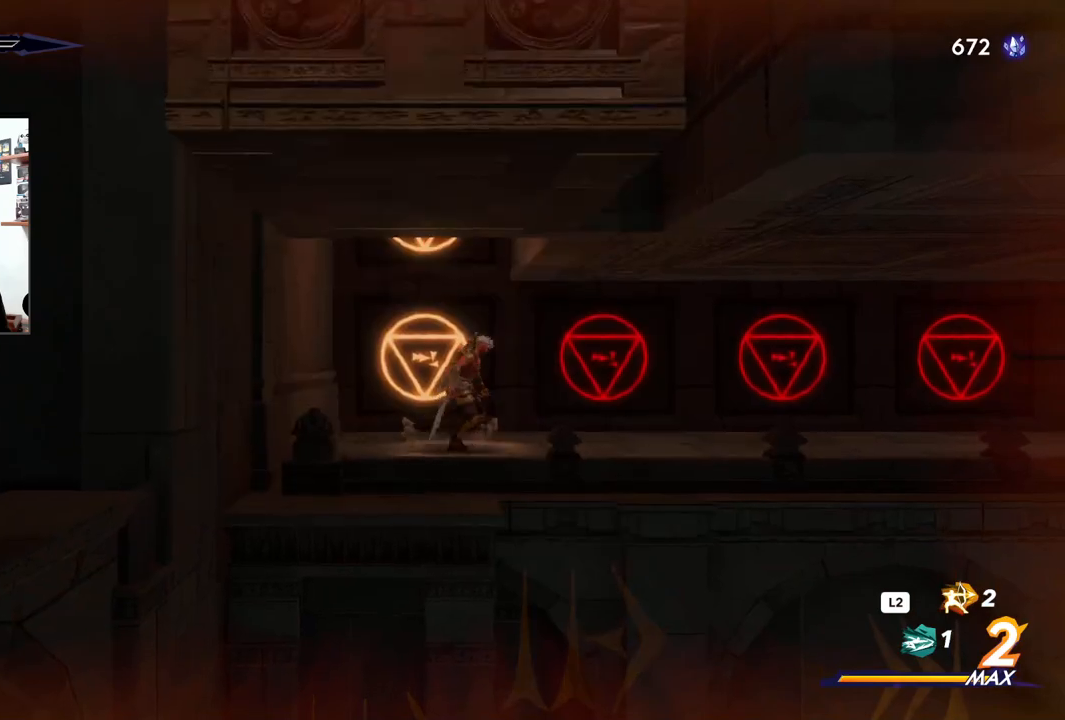
{"dt_ms": 500, "buttons": ["R2"], "left_stick": "right", "right_stick": "center", "events": [[67, "R2", "down"]]}